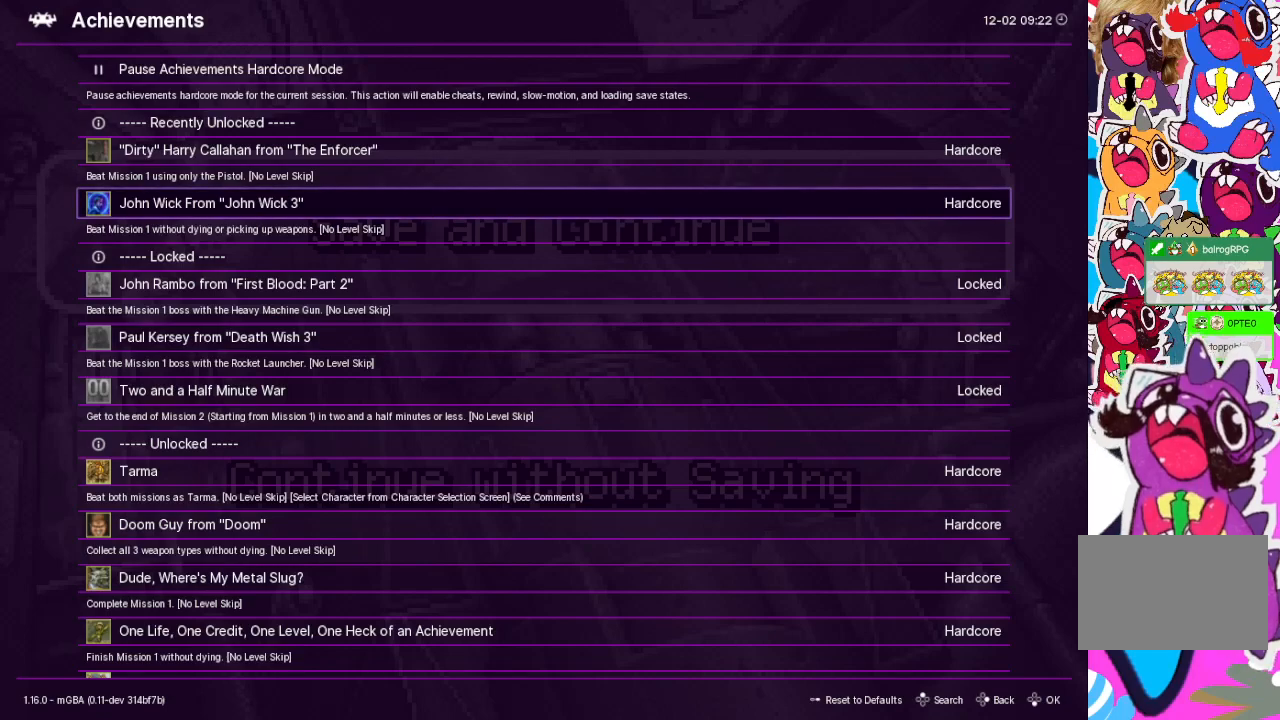
Gameplay with a controller (PlayStation layout); each line is a JSON object with the inputs held at the frame after it. "events" lists button and stick changes between this image and that frame as [ms after this image, input, new state], when the widget could be followed in between. Not read: L3 R3 left_stick right_stick.
{"buttons": ["DPAD_DOWN"], "events": [[300, "DPAD_DOWN", "down"], [400, "DPAD_DOWN", "up"], [467, "DPAD_DOWN", "down"]]}
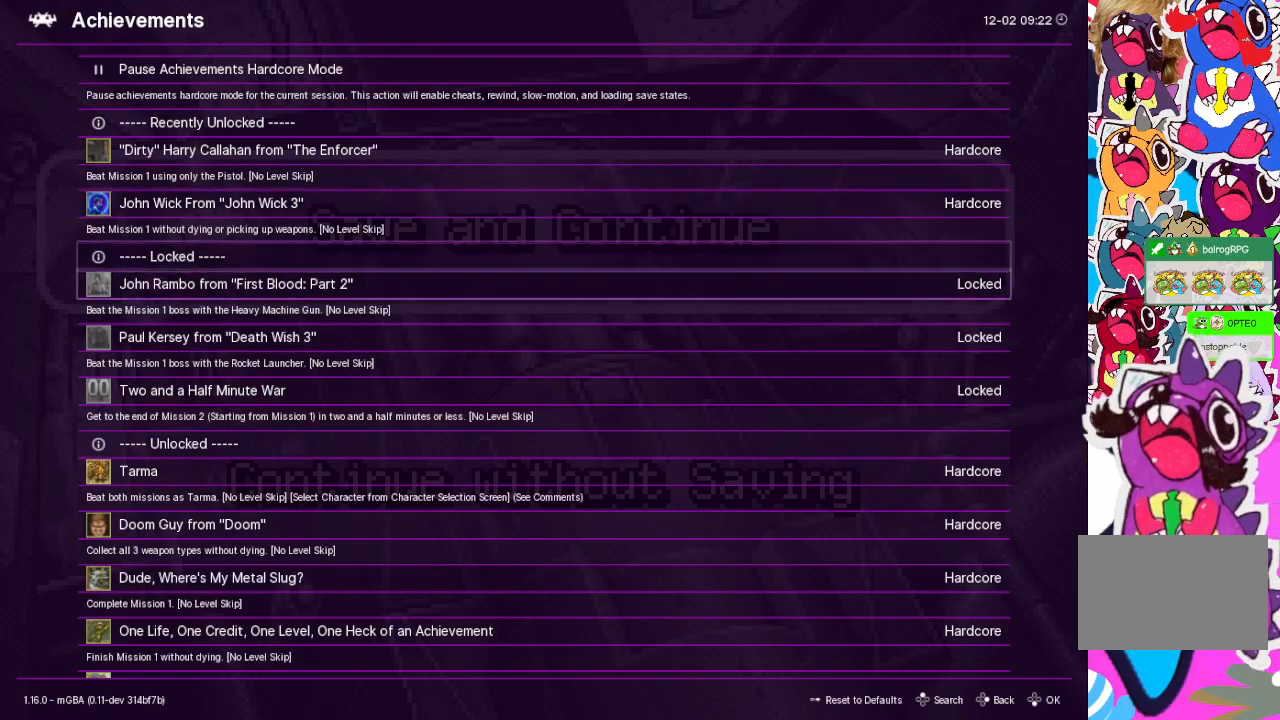
{"buttons": [], "events": [[67, "DPAD_DOWN", "up"]]}
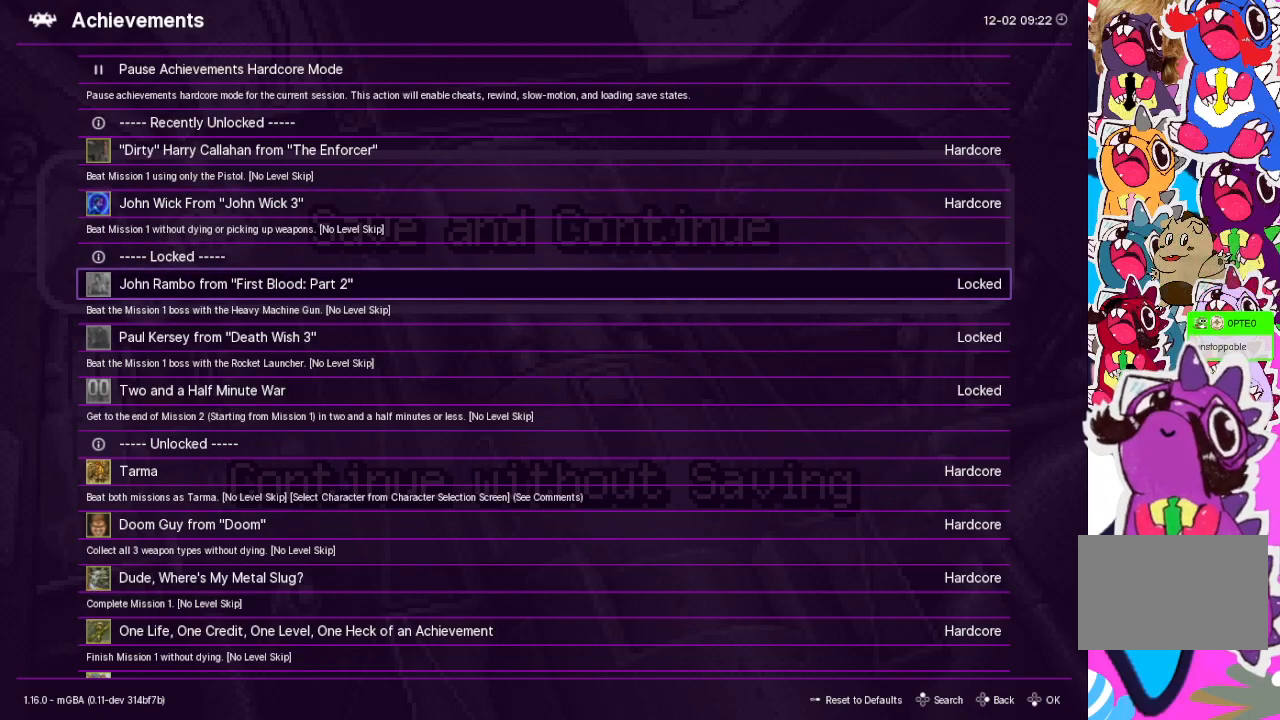
{"buttons": [], "events": []}
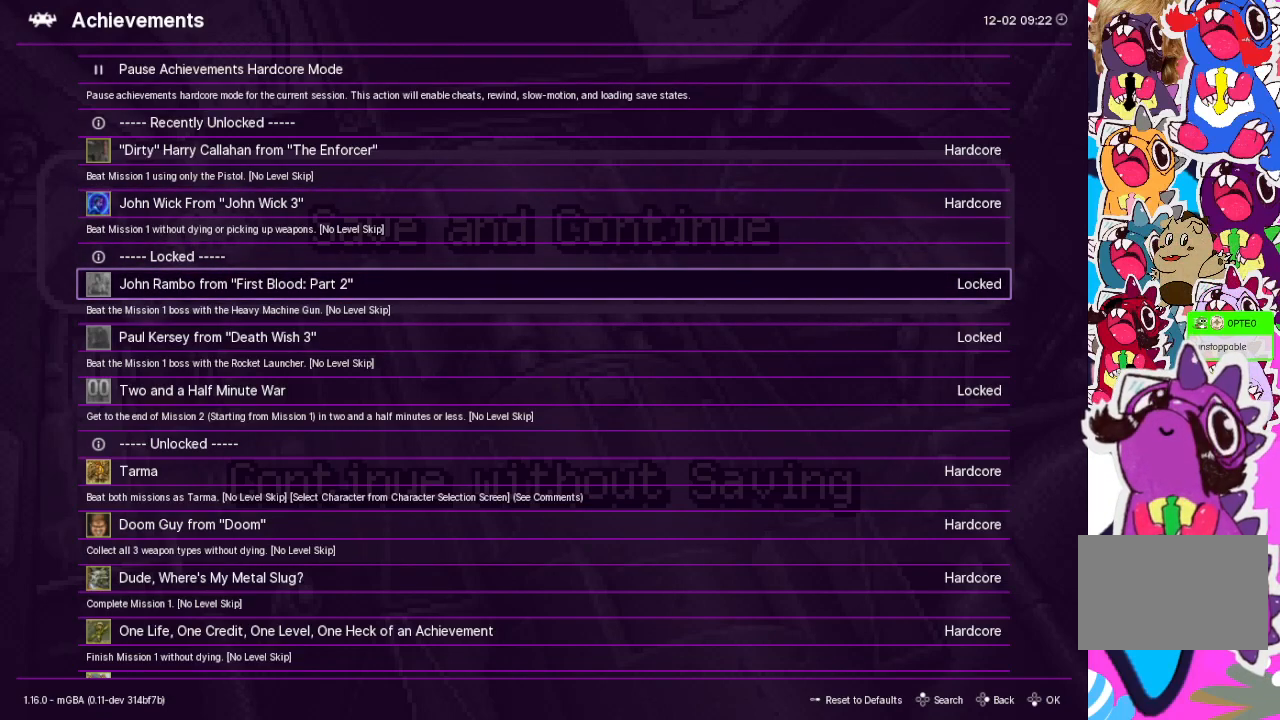
{"buttons": ["DPAD_DOWN"], "events": [[433, "DPAD_DOWN", "down"]]}
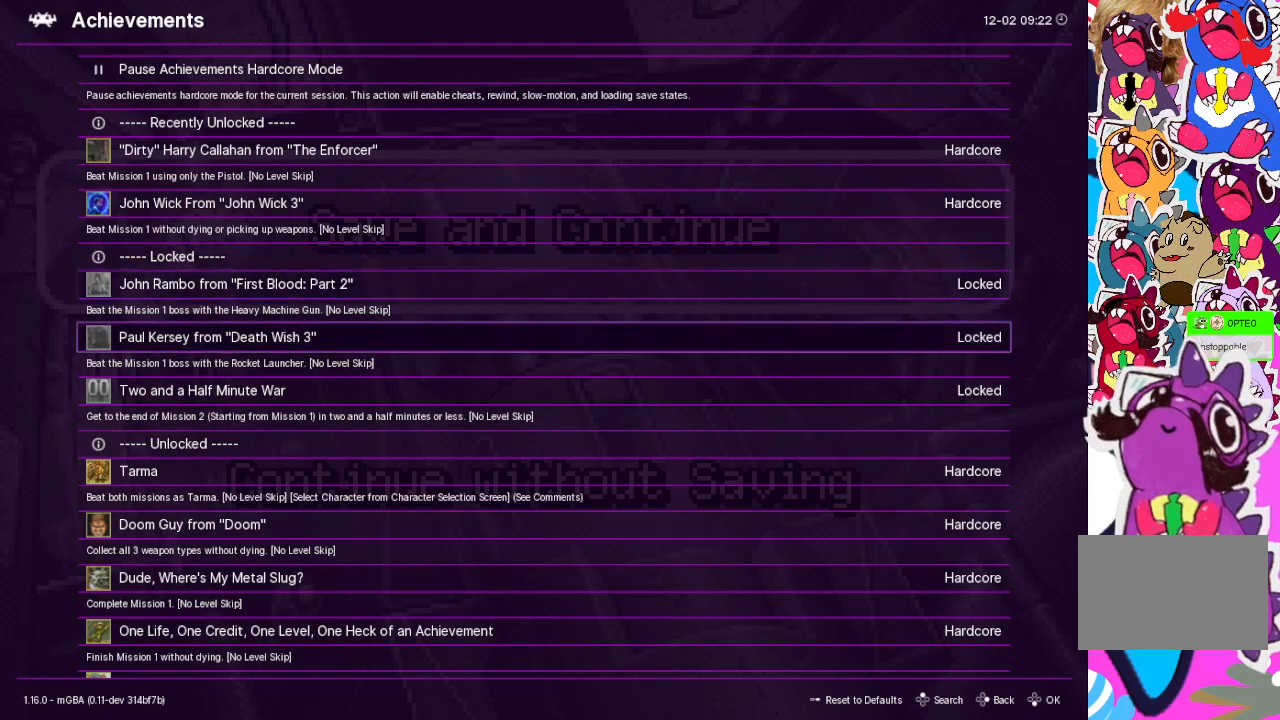
{"buttons": [], "events": [[67, "DPAD_DOWN", "up"]]}
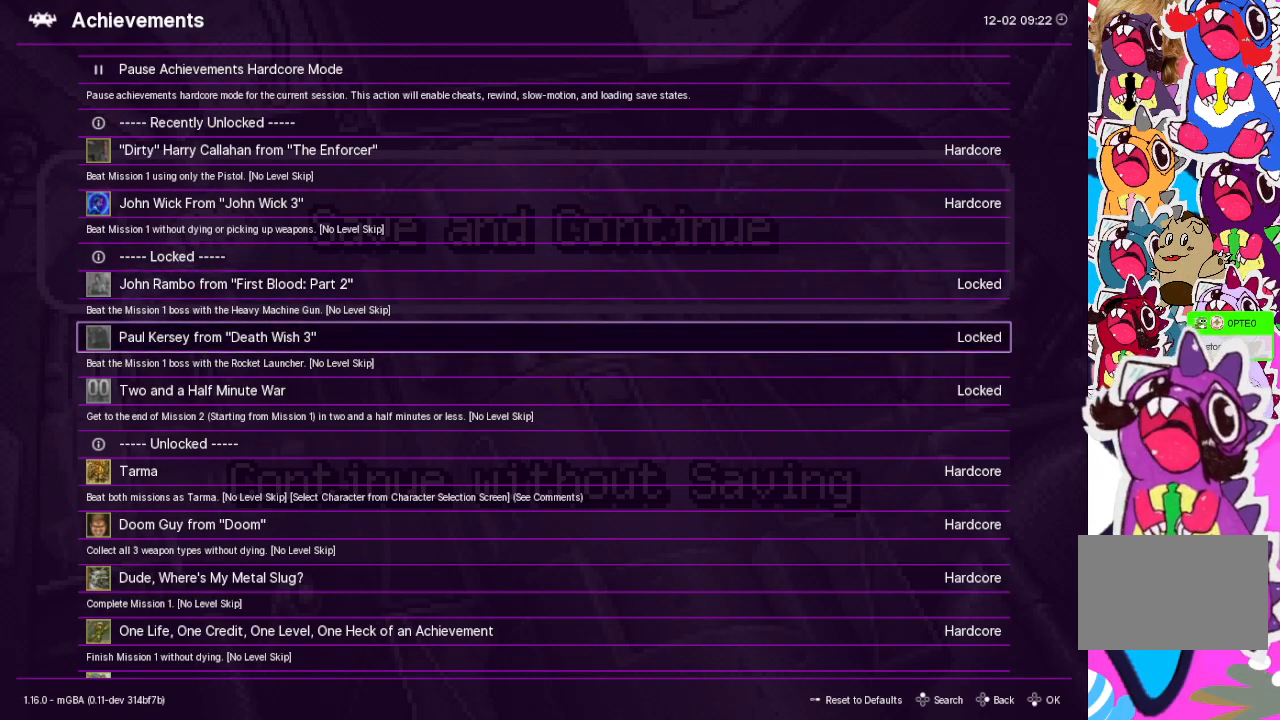
{"buttons": [], "events": []}
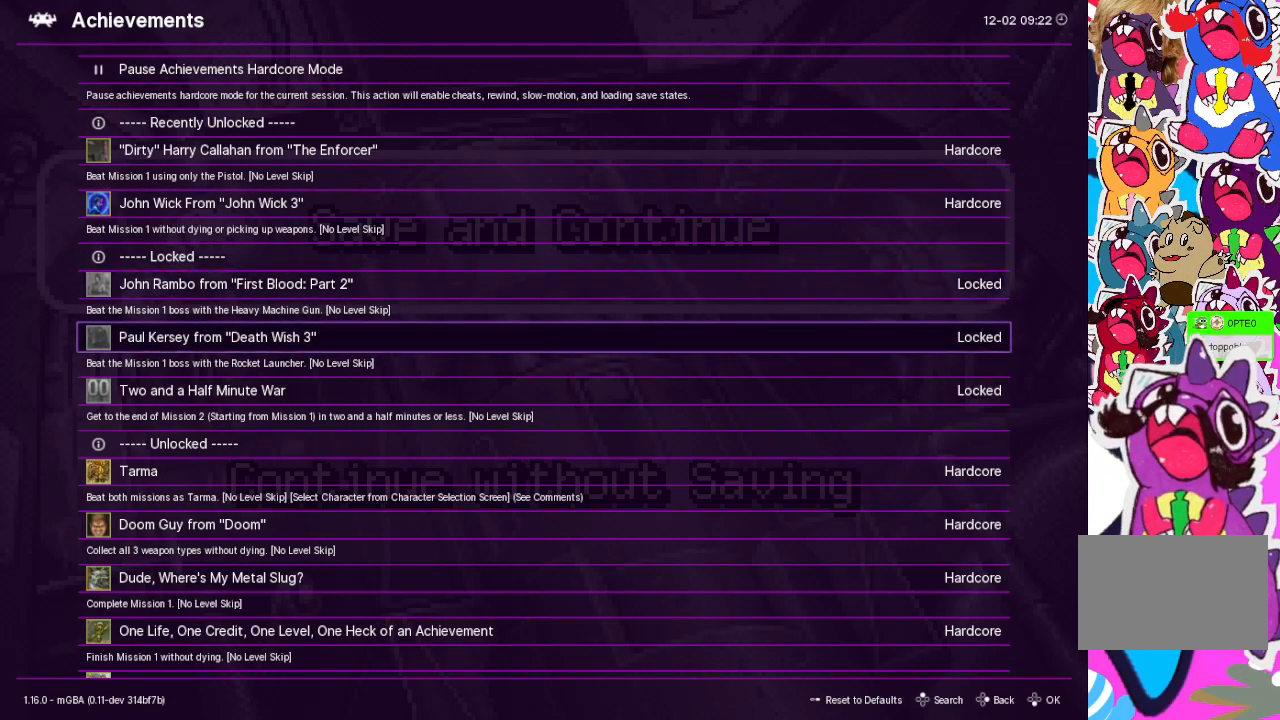
{"buttons": [], "events": []}
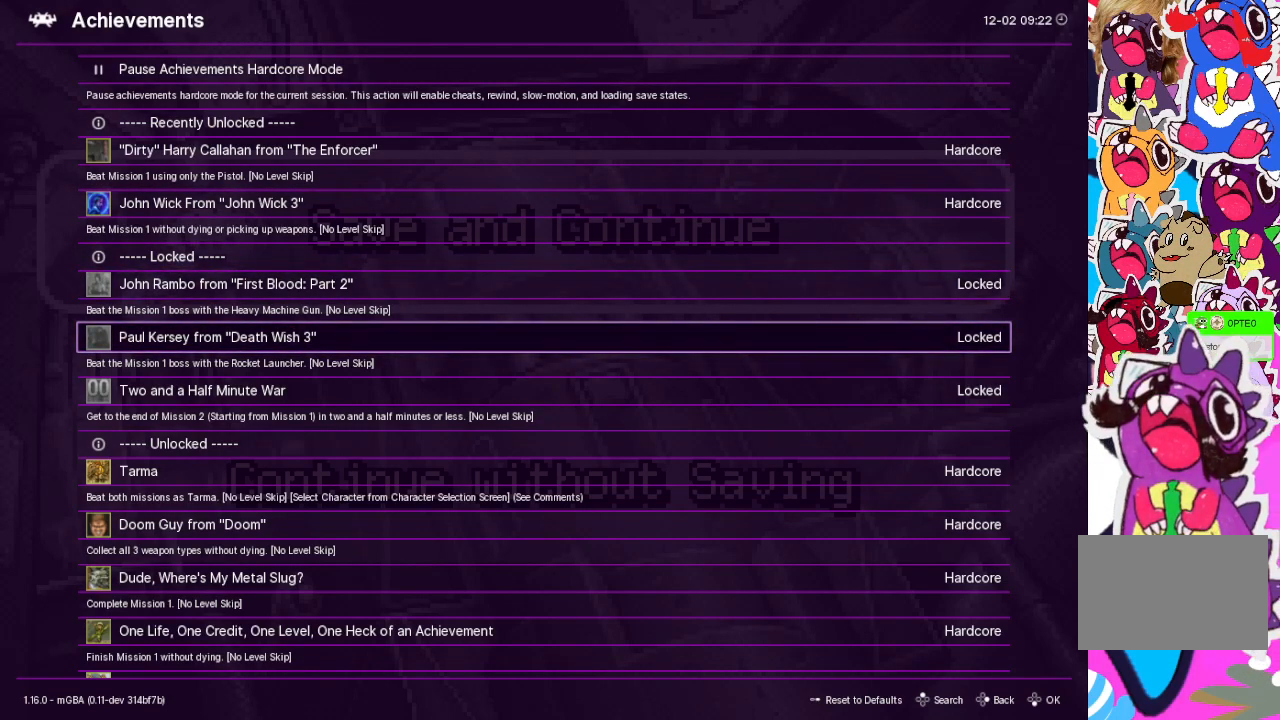
{"buttons": [], "events": []}
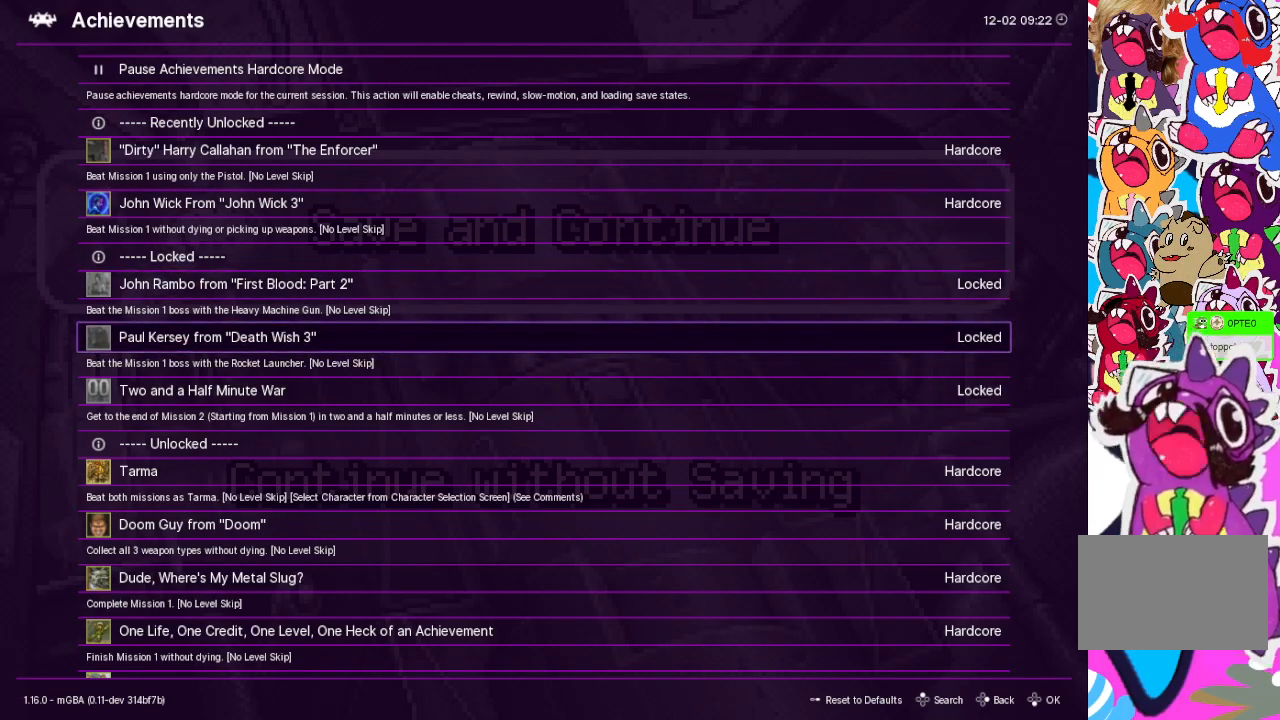
{"buttons": [], "events": [[200, "DPAD_UP", "down"], [300, "DPAD_UP", "up"]]}
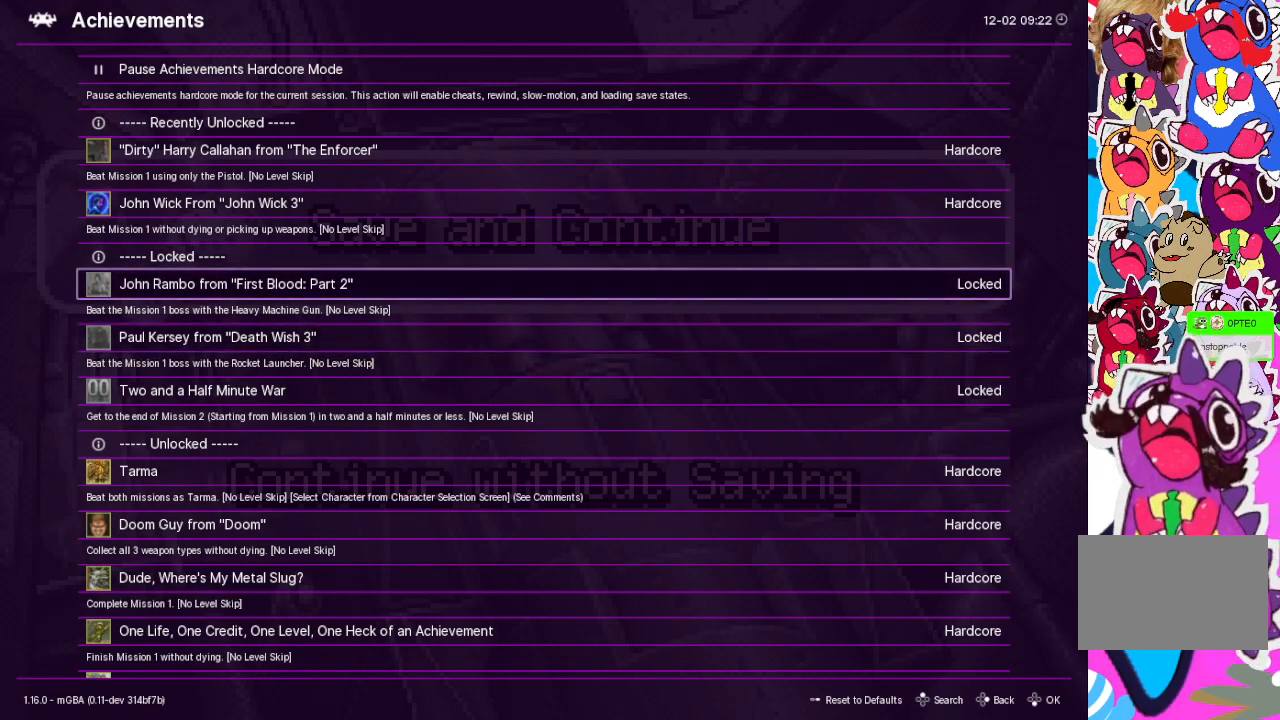
{"buttons": [], "events": []}
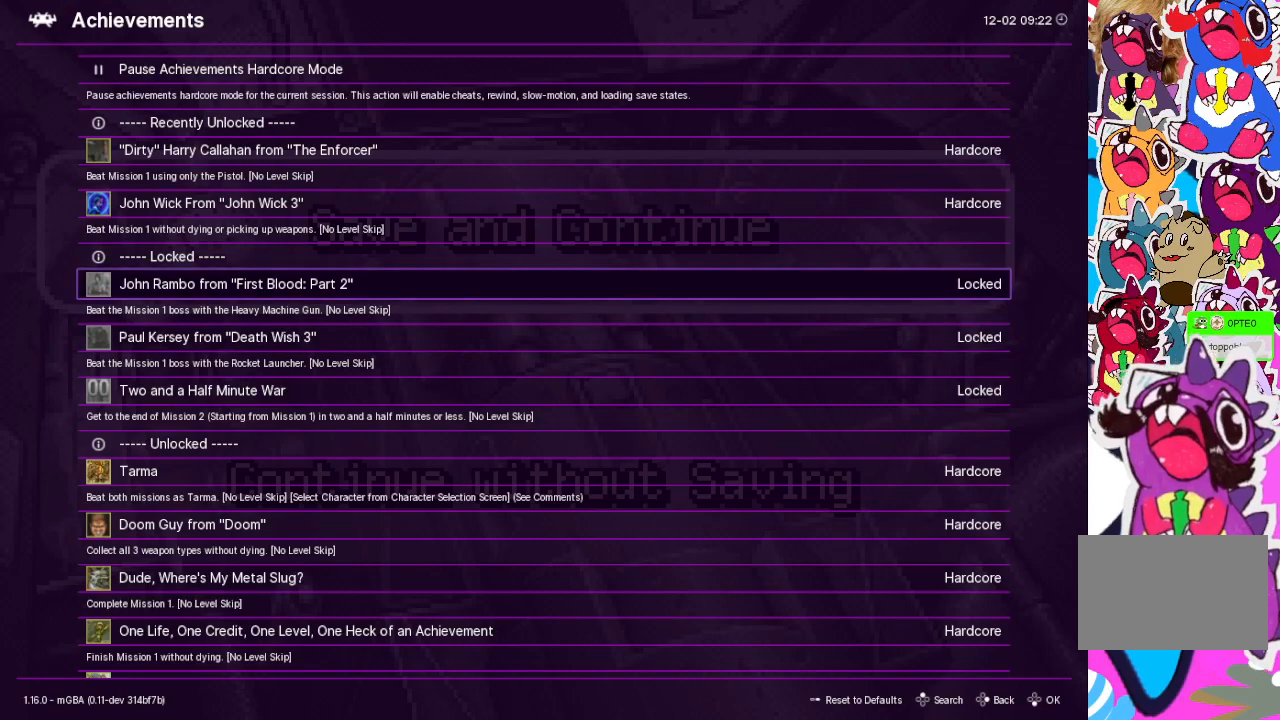
{"buttons": [], "events": []}
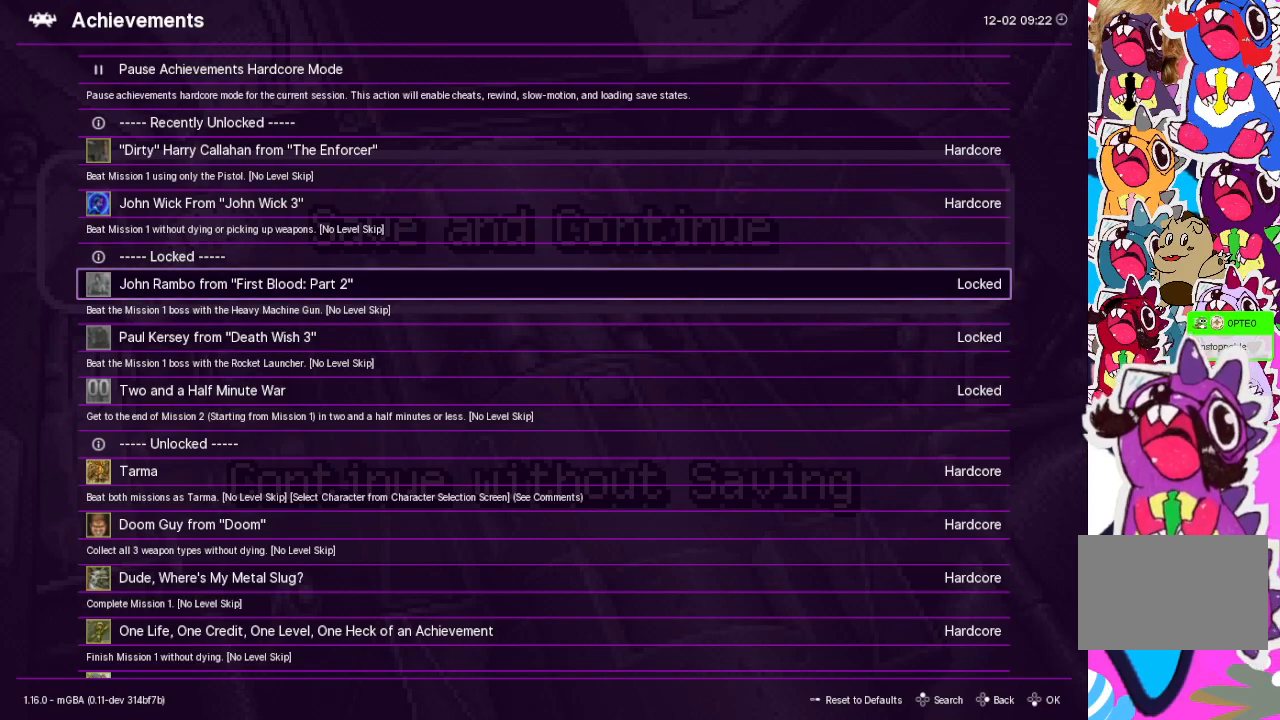
{"buttons": [], "events": []}
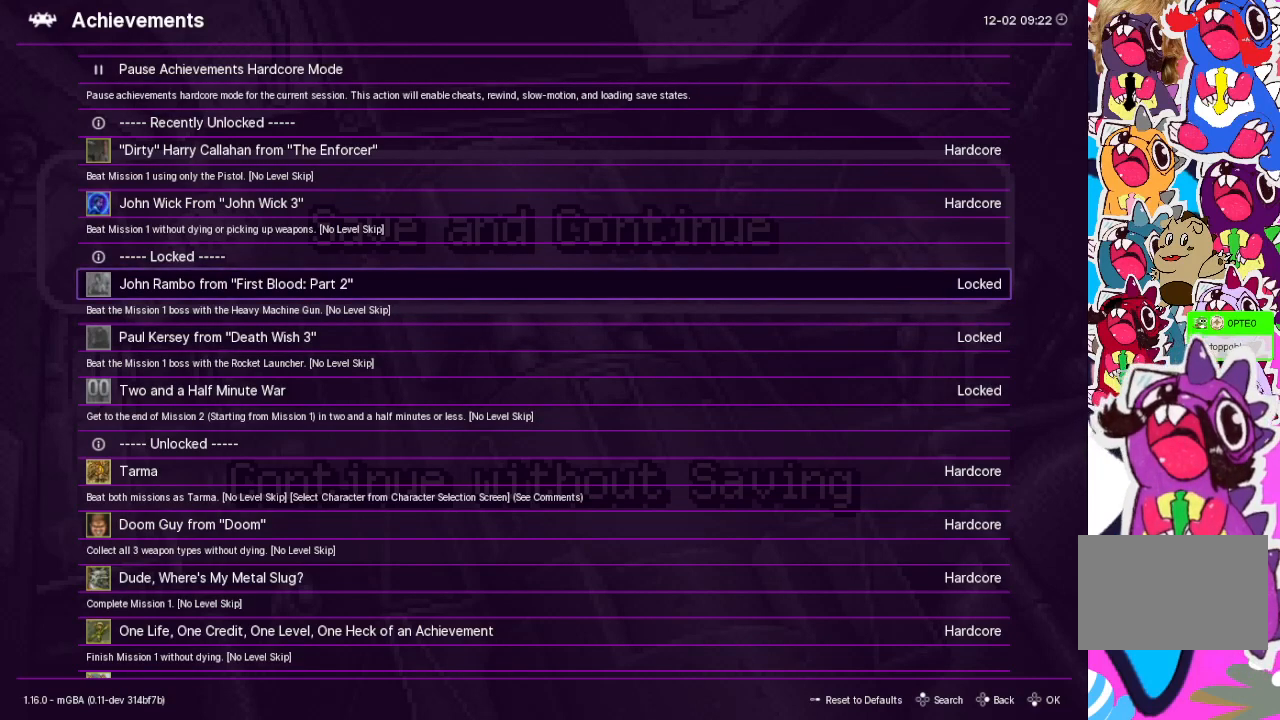
{"buttons": [], "events": []}
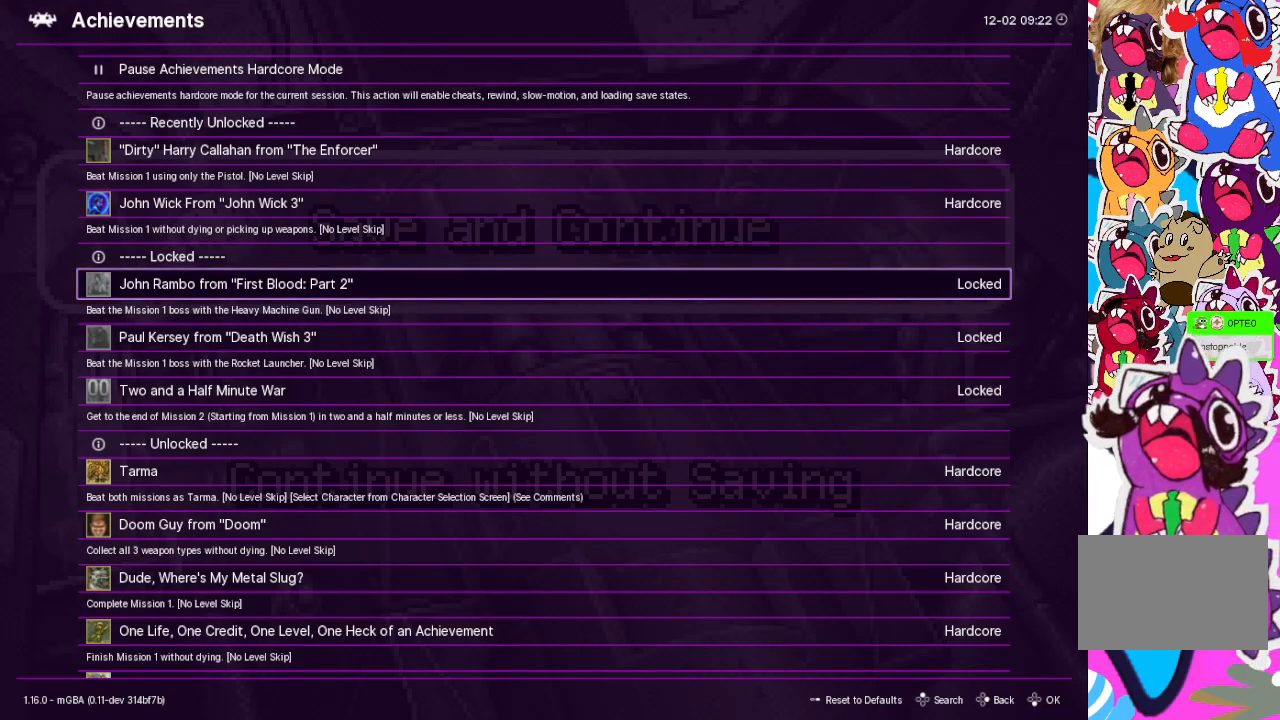
{"buttons": [], "events": [[267, "DPAD_DOWN", "down"], [383, "DPAD_DOWN", "up"]]}
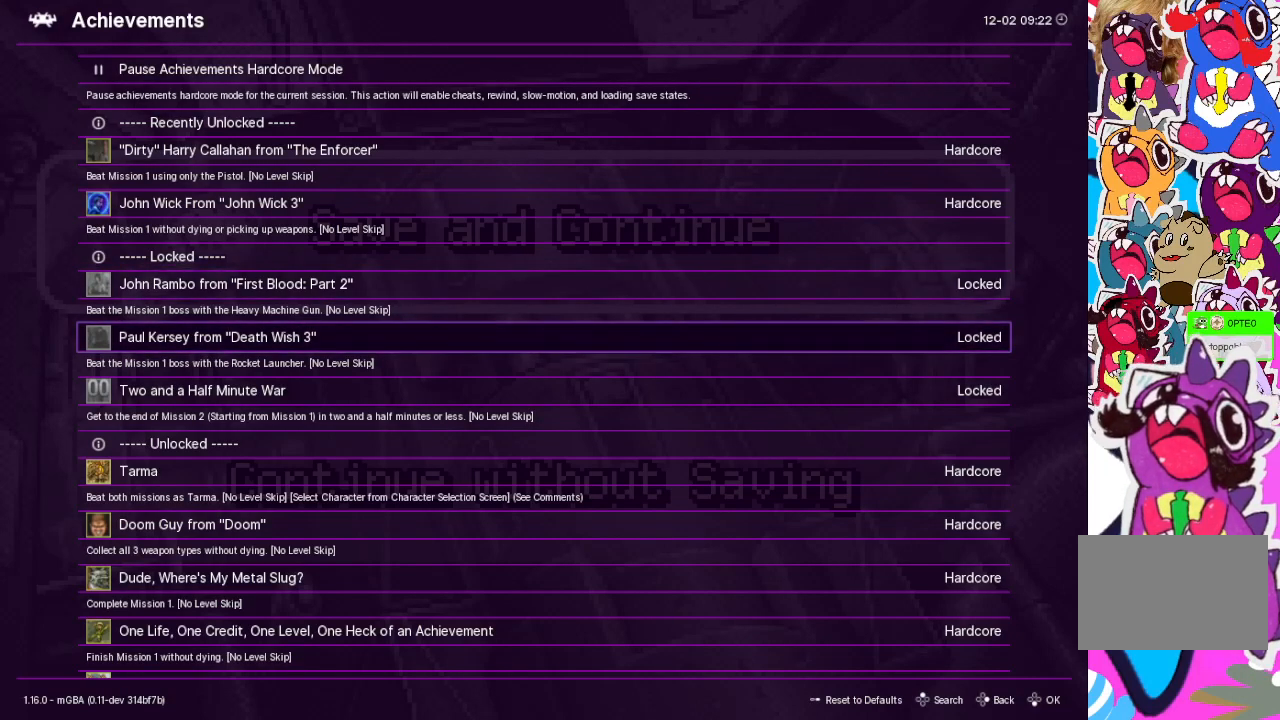
{"buttons": [], "events": []}
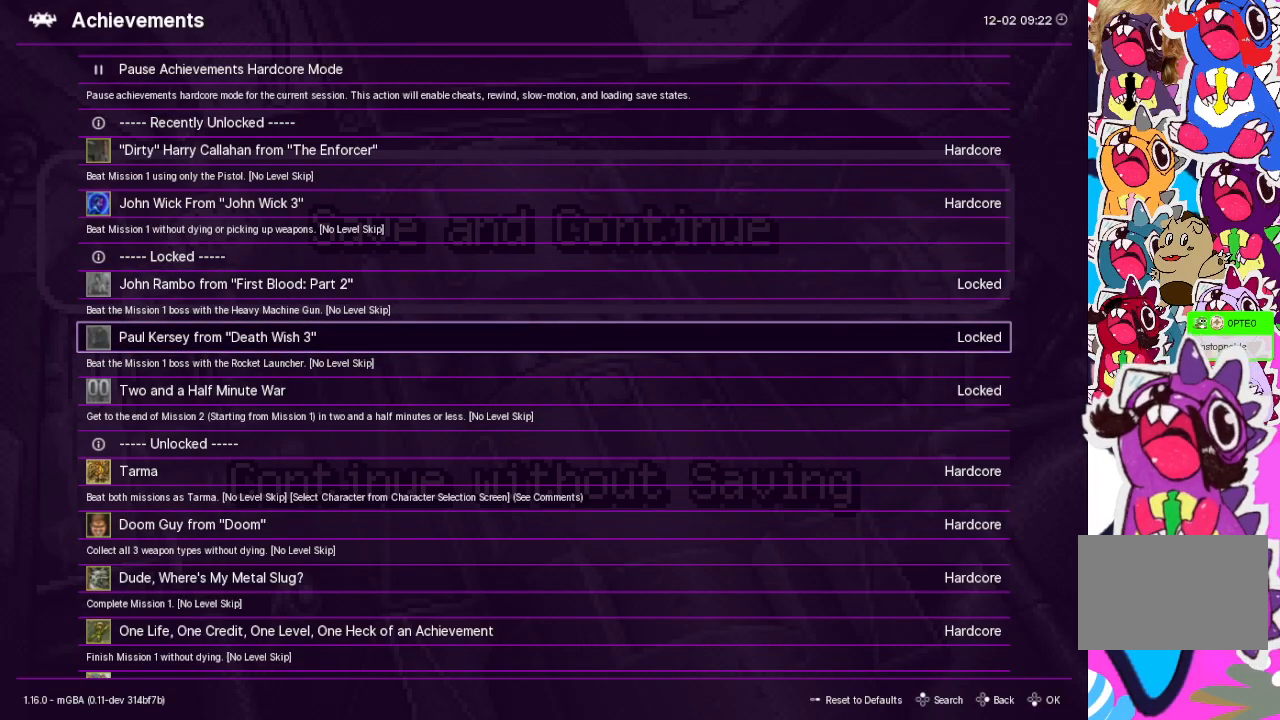
{"buttons": [], "events": []}
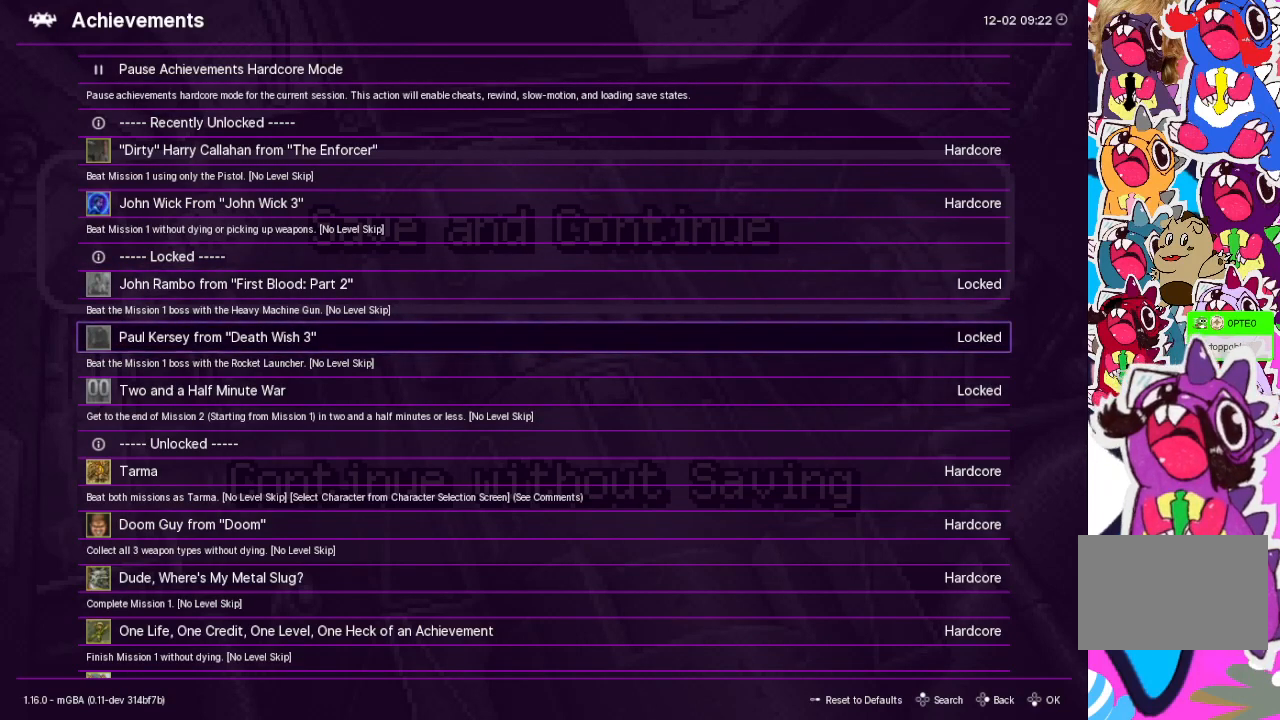
{"buttons": [], "events": []}
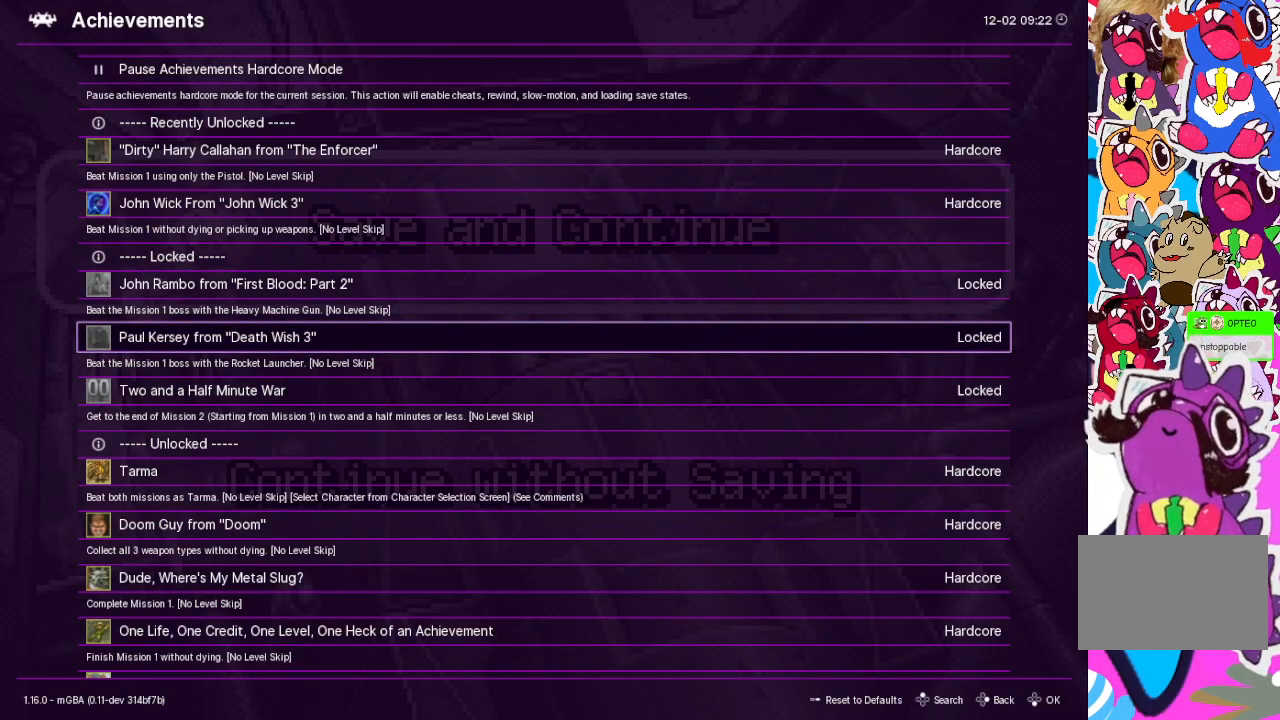
{"buttons": [], "events": [[233, "DPAD_DOWN", "down"], [317, "DPAD_DOWN", "up"]]}